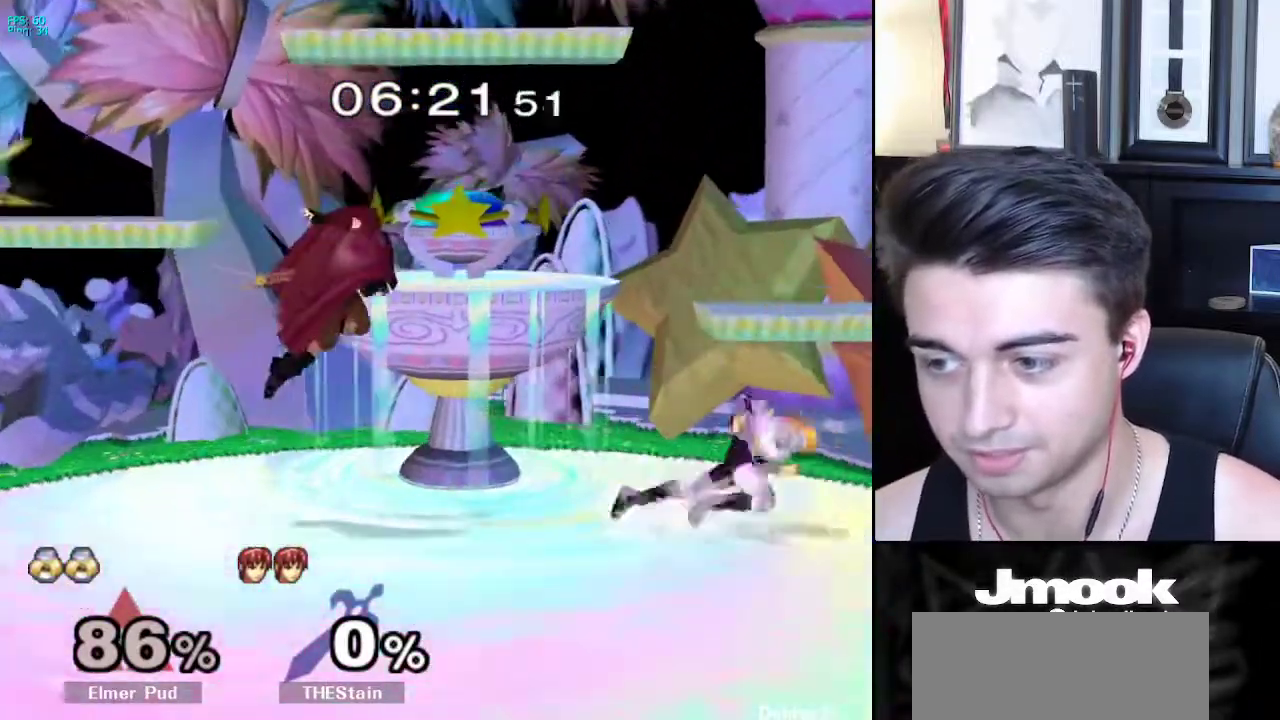
Gameplay with a controller (Nintendo layout); each line is a JSON object with the inputs held at the frame after it. "events" lists button and stick changes between this image and that frame as [ms after this image, input, new state], when the widget could be followed in between. Not read: L3 R3 START.
{"buttons": ["A"], "left_stick": "up-left", "right_stick": "center", "events": [[50, "left_stick", "left"], [100, "X", "down"], [200, "A", "down"], [200, "X", "up"], [200, "Y", "down"], [367, "Y", "up"], [483, "left_stick", "up-left"]]}
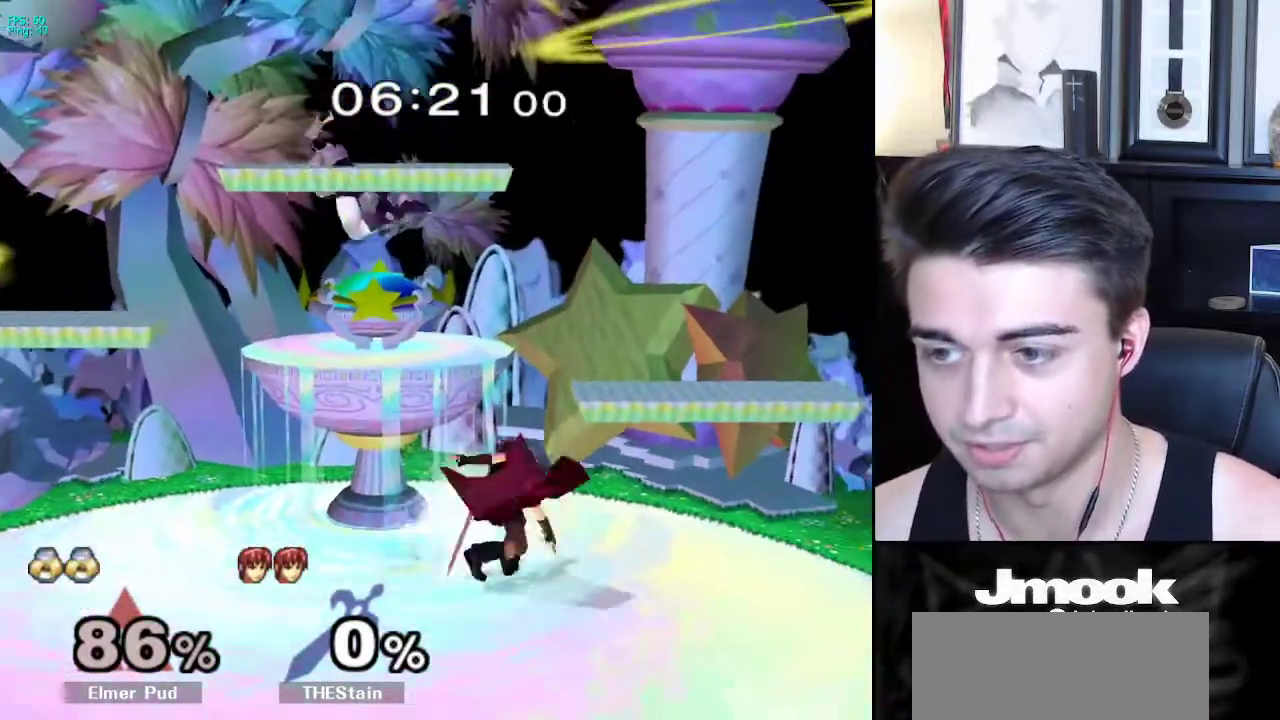
{"buttons": [], "left_stick": "center", "right_stick": "center", "events": [[17, "A", "up"], [167, "left_stick", "down-right"], [250, "right_stick", "right"], [283, "L1", "down"], [333, "left_stick", "center"], [417, "L1", "up"], [417, "right_stick", "center"]]}
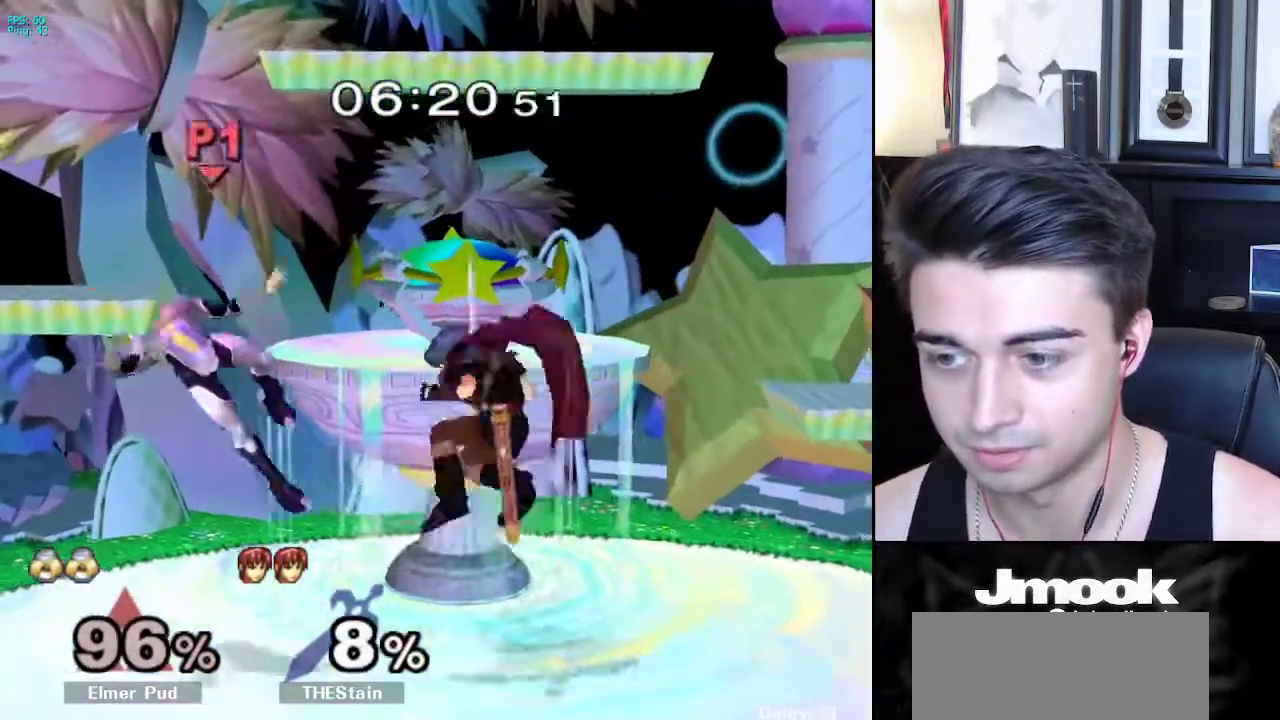
{"buttons": ["R1"], "left_stick": "right", "right_stick": "center", "events": [[350, "R1", "down"], [350, "left_stick", "right"]]}
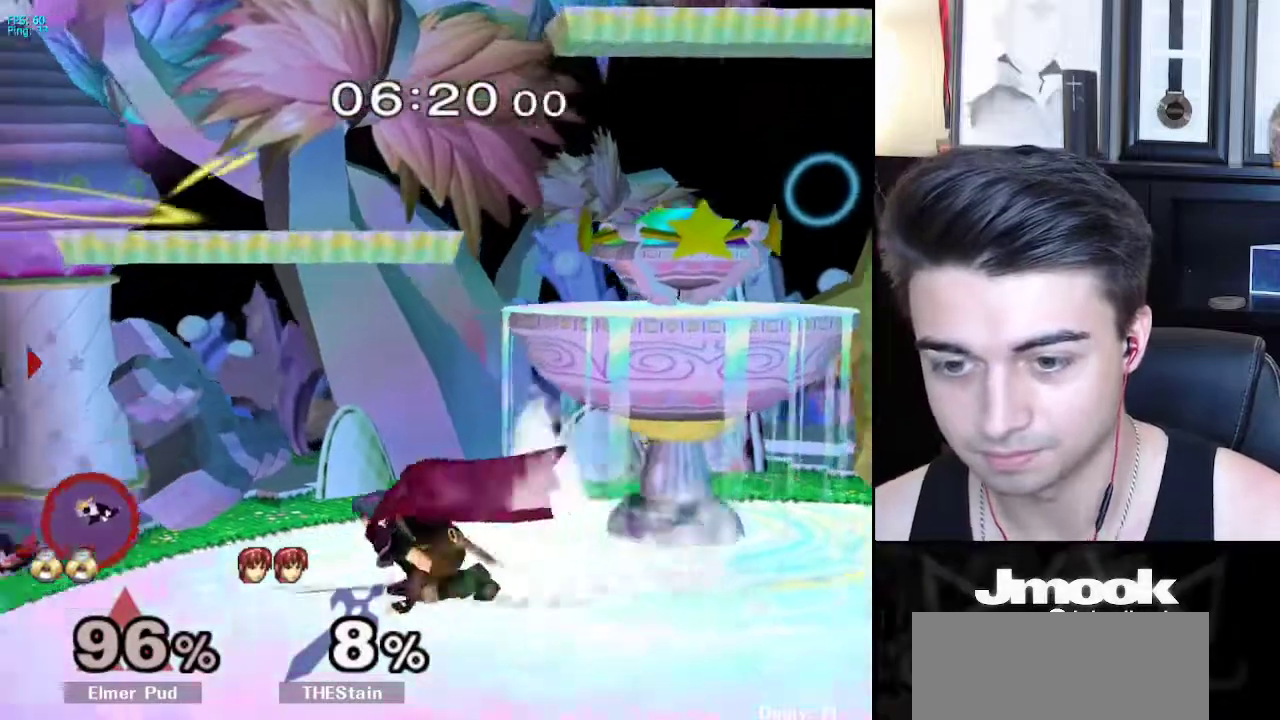
{"buttons": [], "left_stick": "down-right", "right_stick": "center", "events": [[133, "R1", "up"], [383, "left_stick", "down-right"]]}
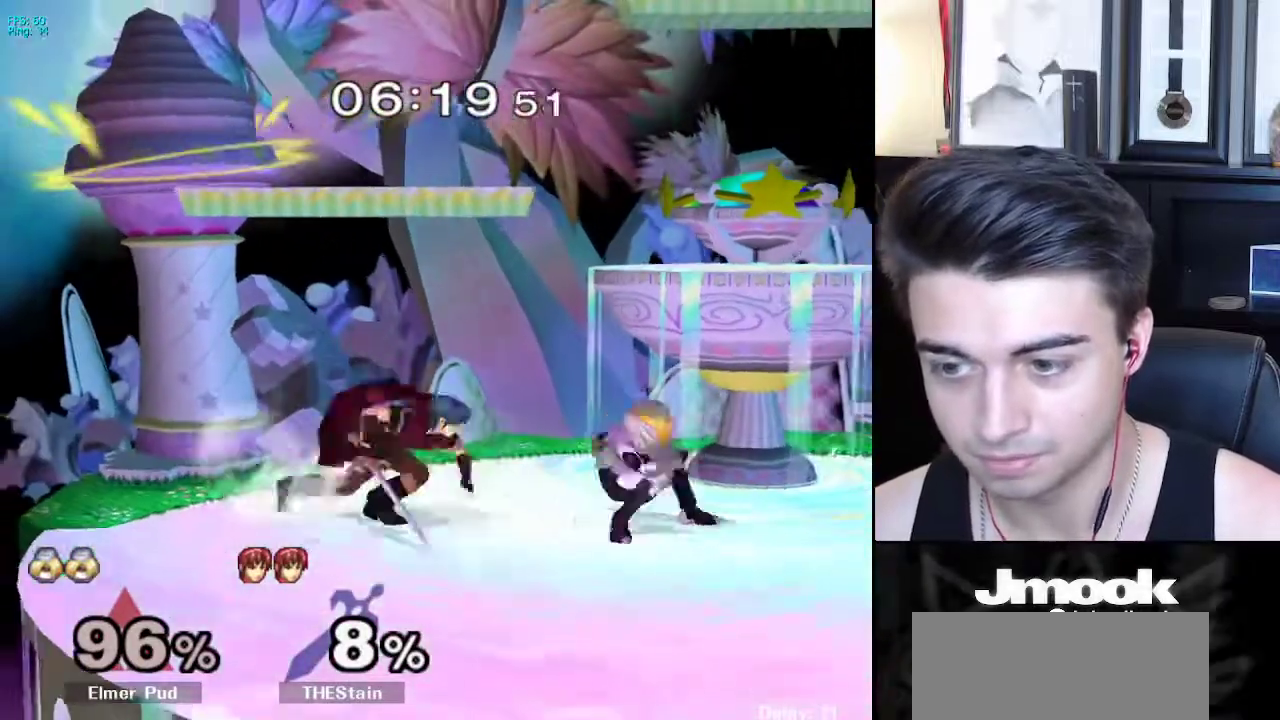
{"buttons": ["A"], "left_stick": "right", "right_stick": "center", "events": [[17, "right_stick", "down"], [33, "R1", "down"], [267, "R1", "up"], [300, "left_stick", "right"], [317, "right_stick", "center"], [400, "A", "down"]]}
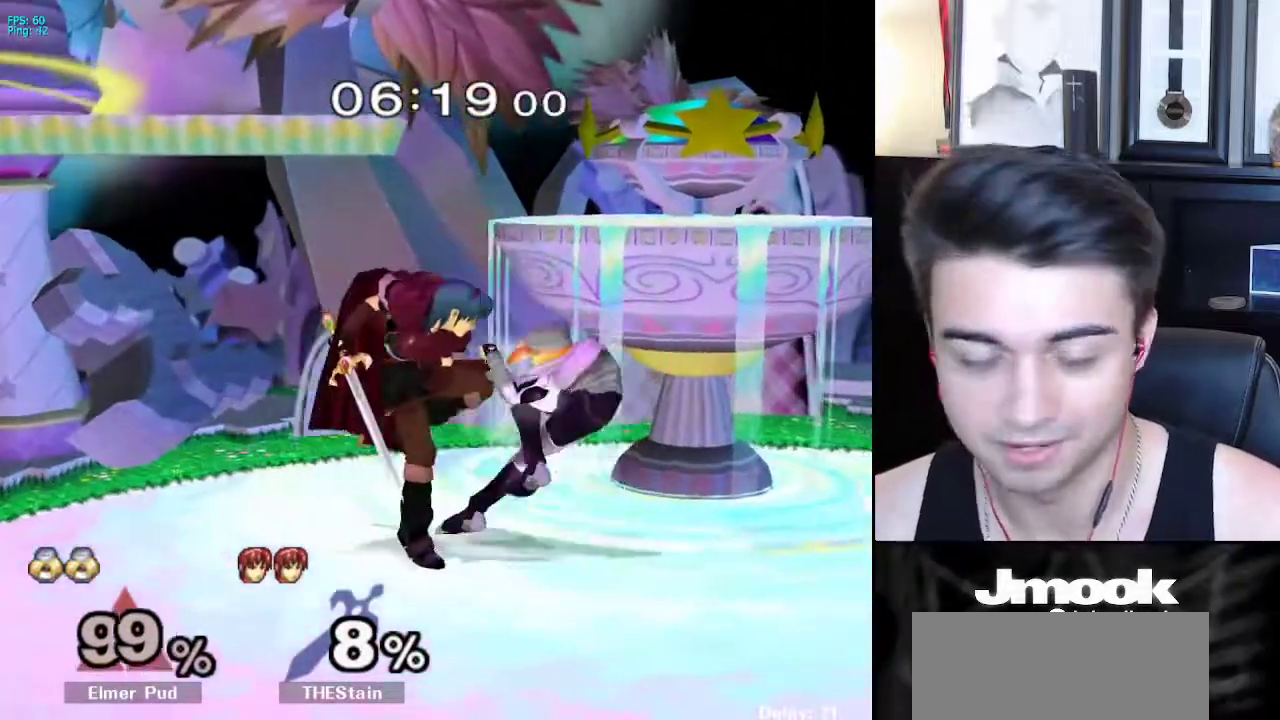
{"buttons": ["B"], "left_stick": "right", "right_stick": "center", "events": [[33, "A", "up"], [33, "X", "down"], [83, "X", "up"], [100, "A", "down"], [183, "X", "down"], [200, "X", "up"], [250, "A", "up"], [250, "B", "down"], [267, "A", "down"], [283, "B", "up"], [300, "X", "down"], [317, "A", "up"], [350, "A", "down"], [350, "X", "up"], [383, "A", "up"], [383, "B", "down"], [400, "A", "down"], [400, "B", "up"], [433, "A", "up"], [433, "X", "down"], [467, "A", "down"], [467, "X", "up"], [500, "A", "up"], [500, "B", "down"]]}
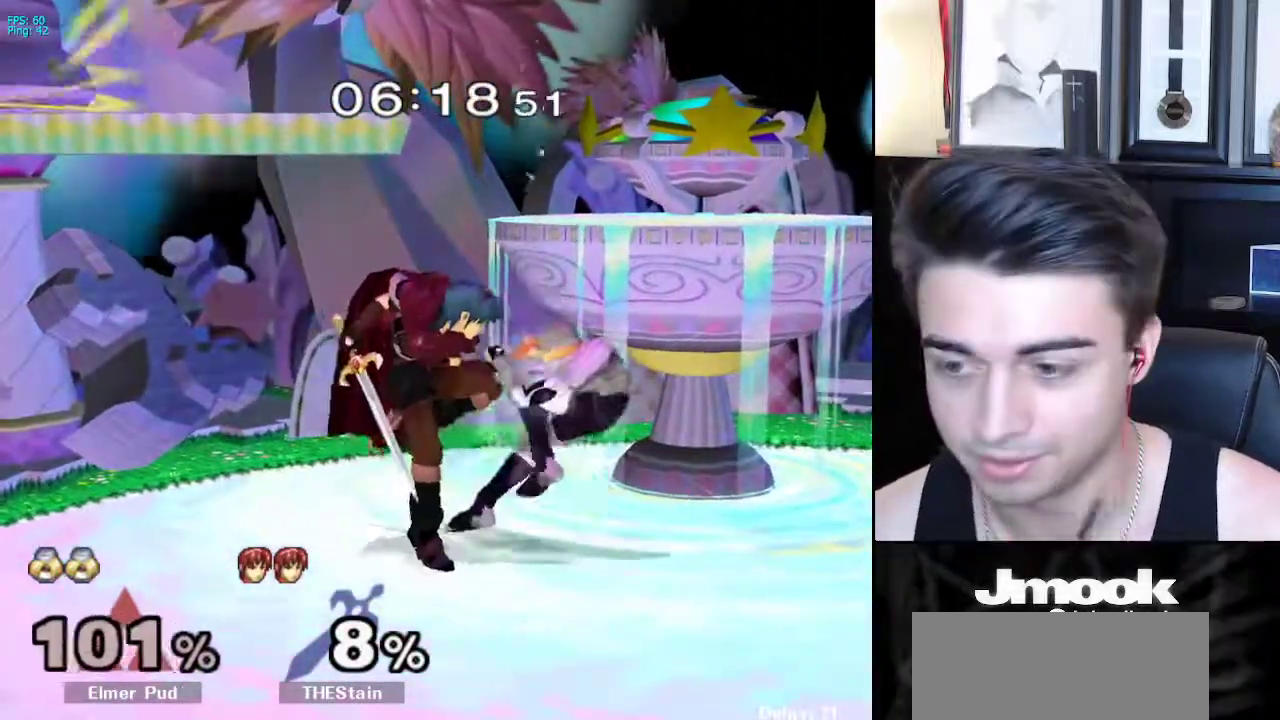
{"buttons": ["A"], "left_stick": "right", "right_stick": "center", "events": [[33, "A", "down"], [33, "B", "up"], [67, "A", "up"], [67, "X", "down"], [100, "A", "down"], [100, "X", "up"], [133, "A", "up"], [133, "B", "down"], [167, "A", "down"], [167, "B", "up"], [183, "A", "up"], [183, "X", "down"], [217, "A", "down"], [217, "X", "up"], [250, "A", "up"], [250, "B", "down"], [283, "A", "down"], [283, "B", "up"], [317, "A", "up"], [317, "X", "down"], [350, "A", "down"], [350, "X", "up"], [383, "A", "up"], [383, "B", "down"], [417, "A", "down"], [417, "B", "up"], [450, "A", "up"], [450, "X", "down"], [483, "A", "down"], [483, "X", "up"]]}
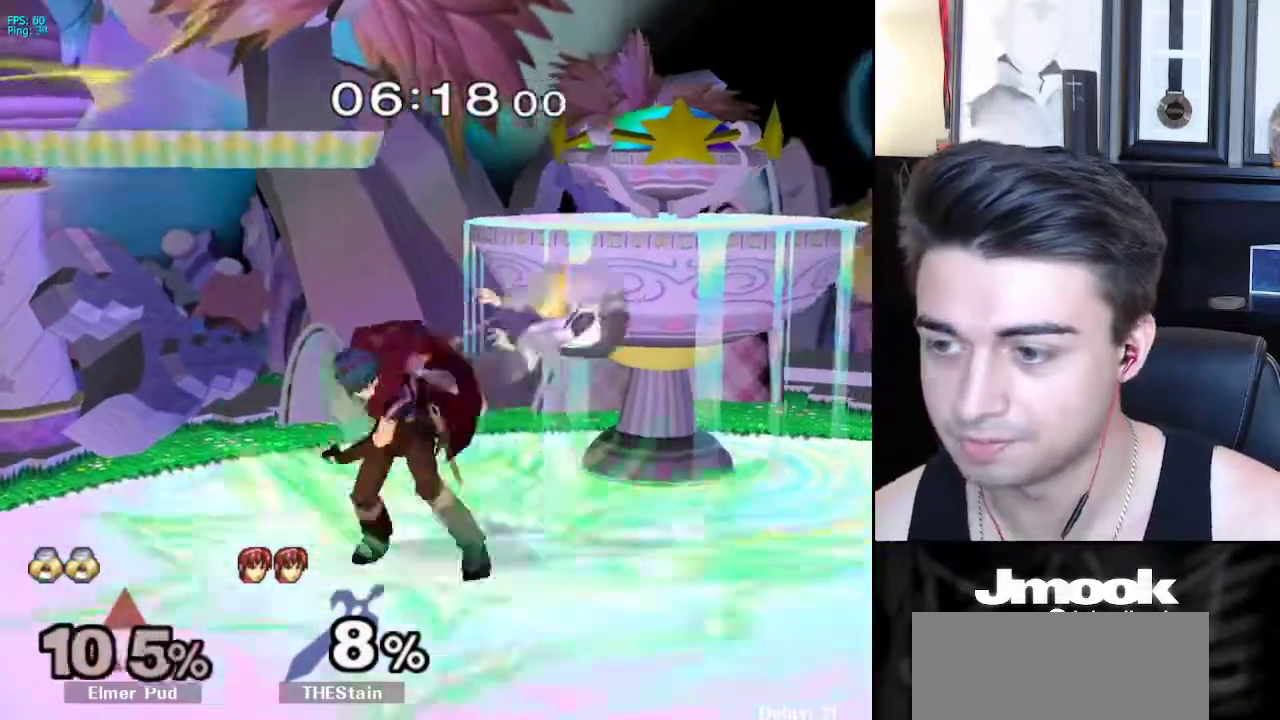
{"buttons": ["R1"], "left_stick": "left", "right_stick": "center", "events": [[17, "A", "up"], [17, "B", "down"], [83, "A", "down"], [83, "B", "up"], [100, "A", "up"], [217, "left_stick", "left"], [267, "R1", "down"]]}
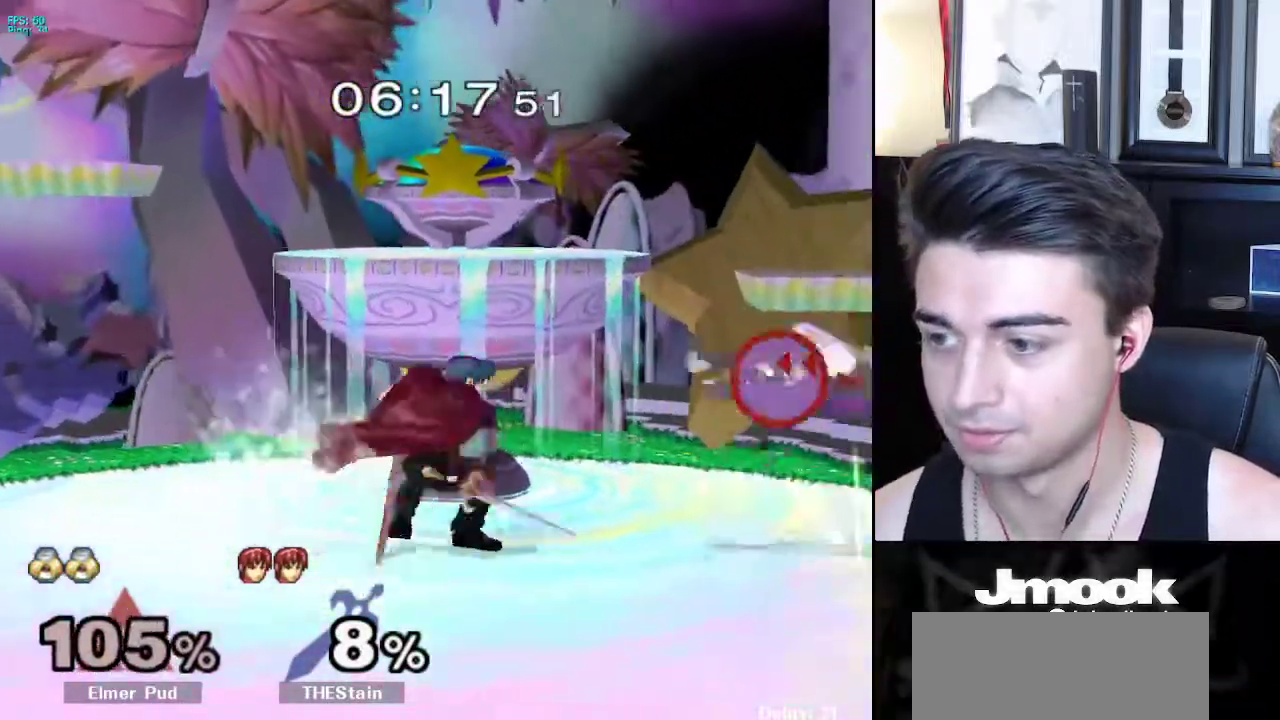
{"buttons": ["R1"], "left_stick": "down-left", "right_stick": "down", "events": [[17, "R1", "up"], [150, "right_stick", "down"], [400, "left_stick", "down-left"], [417, "R1", "down"]]}
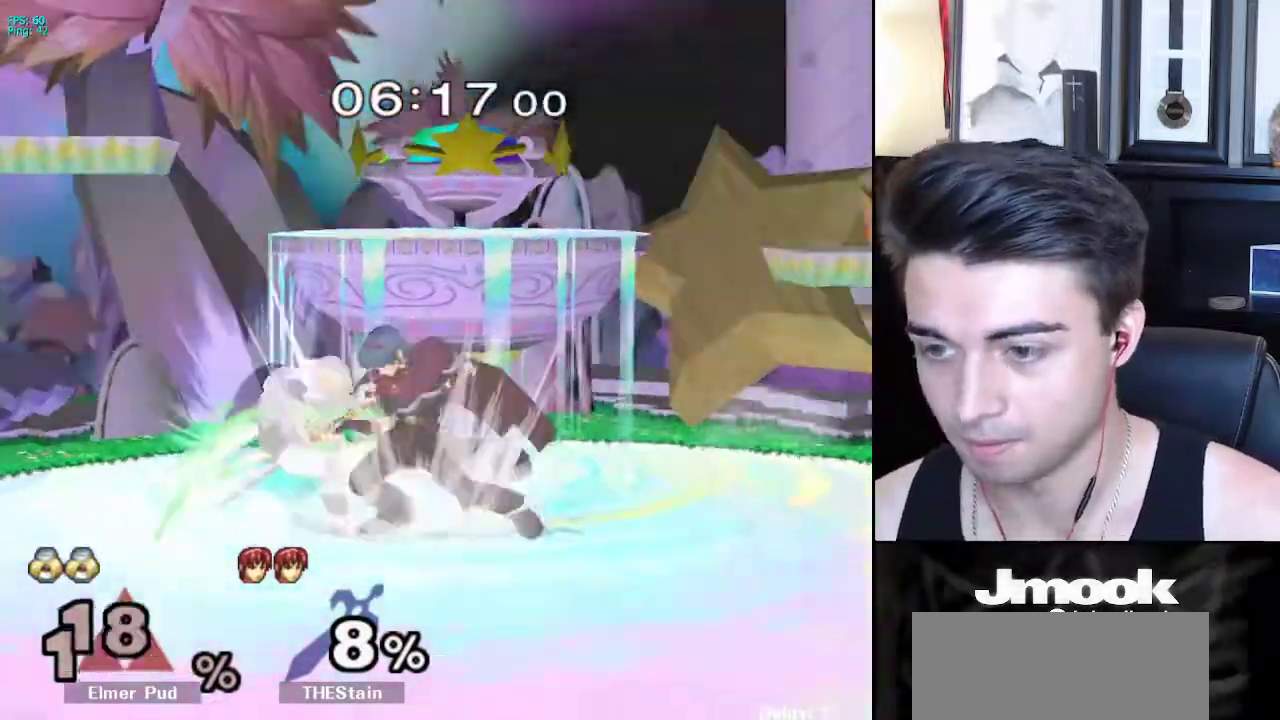
{"buttons": [], "left_stick": "down", "right_stick": "center", "events": [[333, "R1", "up"], [350, "left_stick", "center"], [467, "right_stick", "center"], [500, "left_stick", "down"]]}
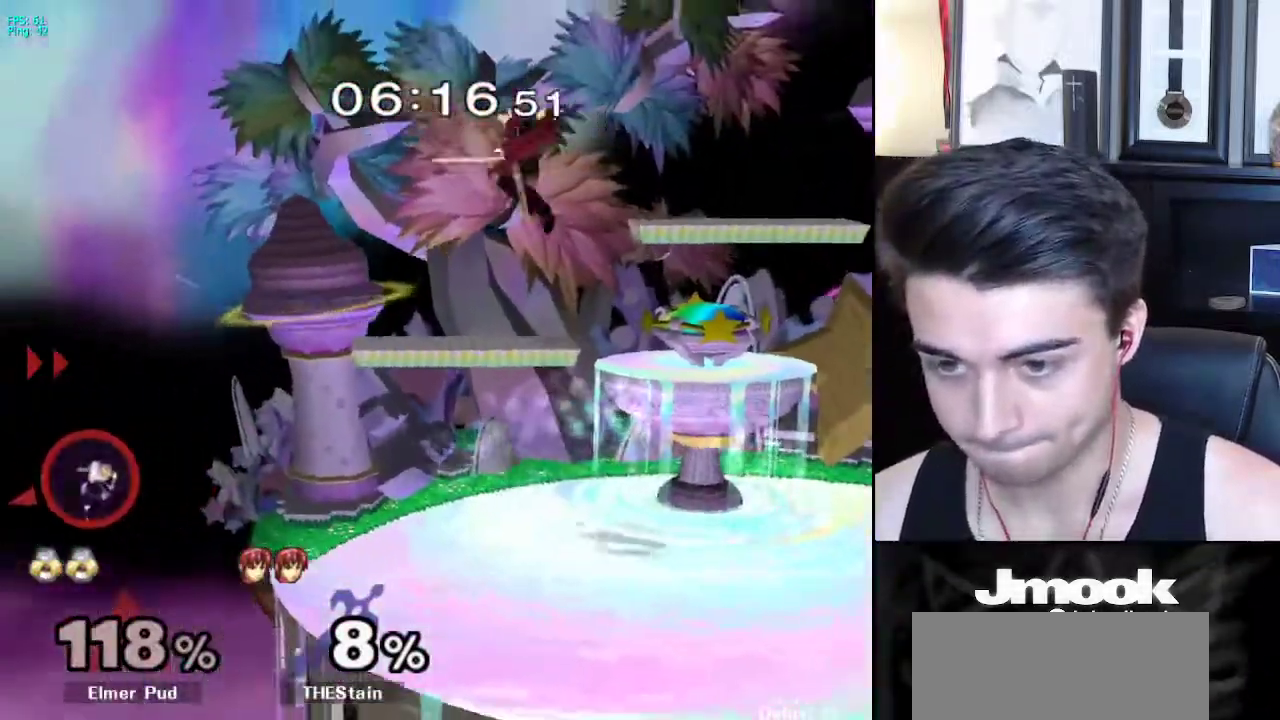
{"buttons": ["X"], "left_stick": "right", "right_stick": "center", "events": [[133, "left_stick", "right"], [183, "X", "down"]]}
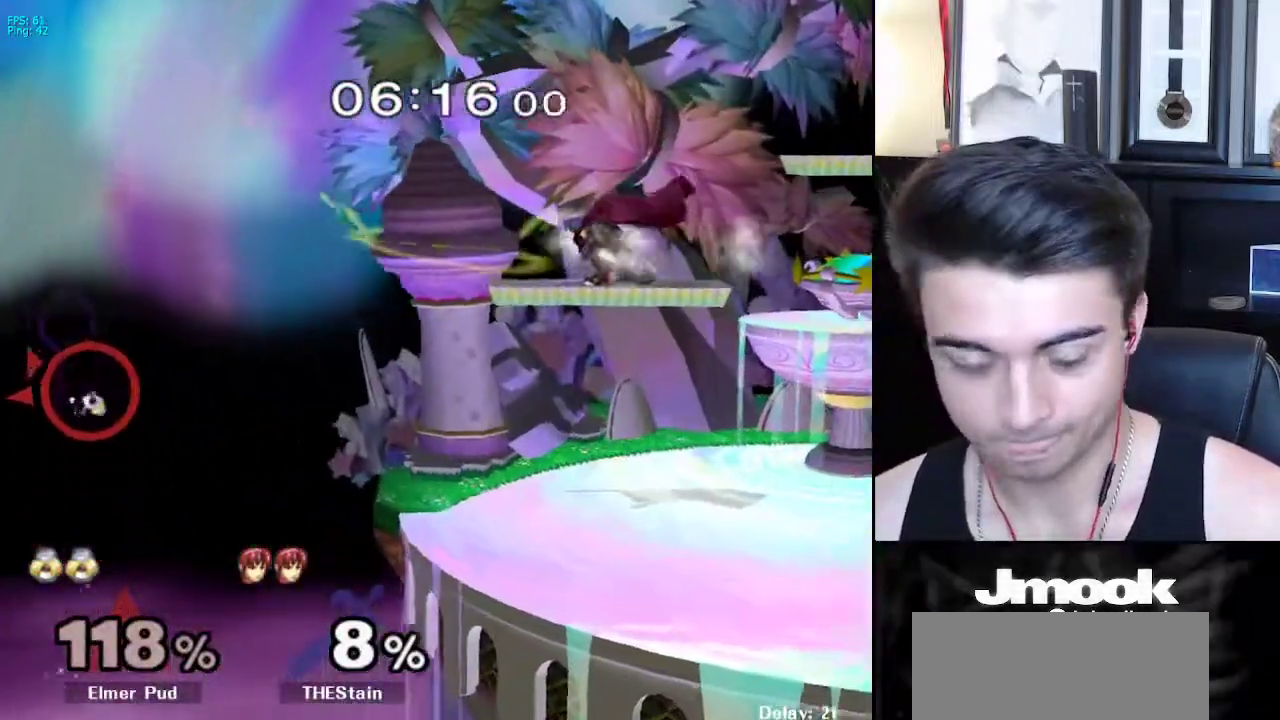
{"buttons": [], "left_stick": "down-right", "right_stick": "center", "events": [[200, "left_stick", "down-right"], [333, "left_stick", "right"], [433, "X", "up"], [467, "left_stick", "down-right"]]}
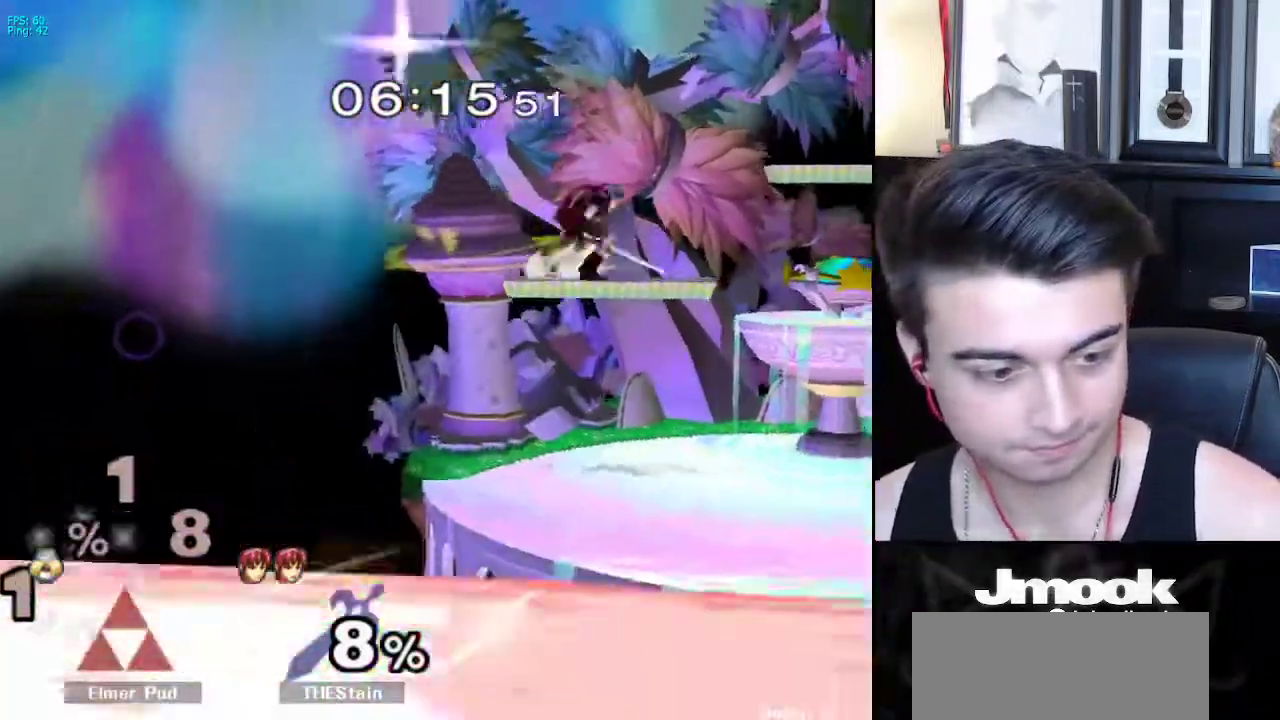
{"buttons": [], "left_stick": "center", "right_stick": "center", "events": [[250, "left_stick", "center"]]}
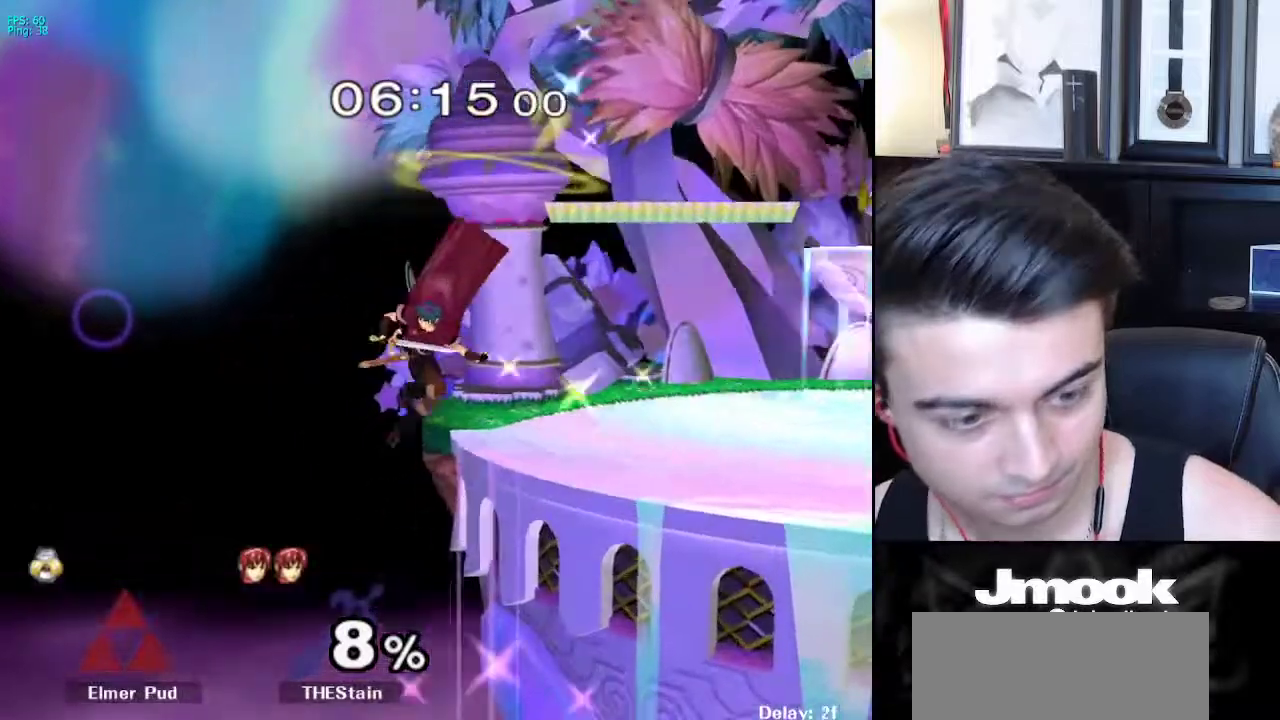
{"buttons": [], "left_stick": "center", "right_stick": "center", "events": []}
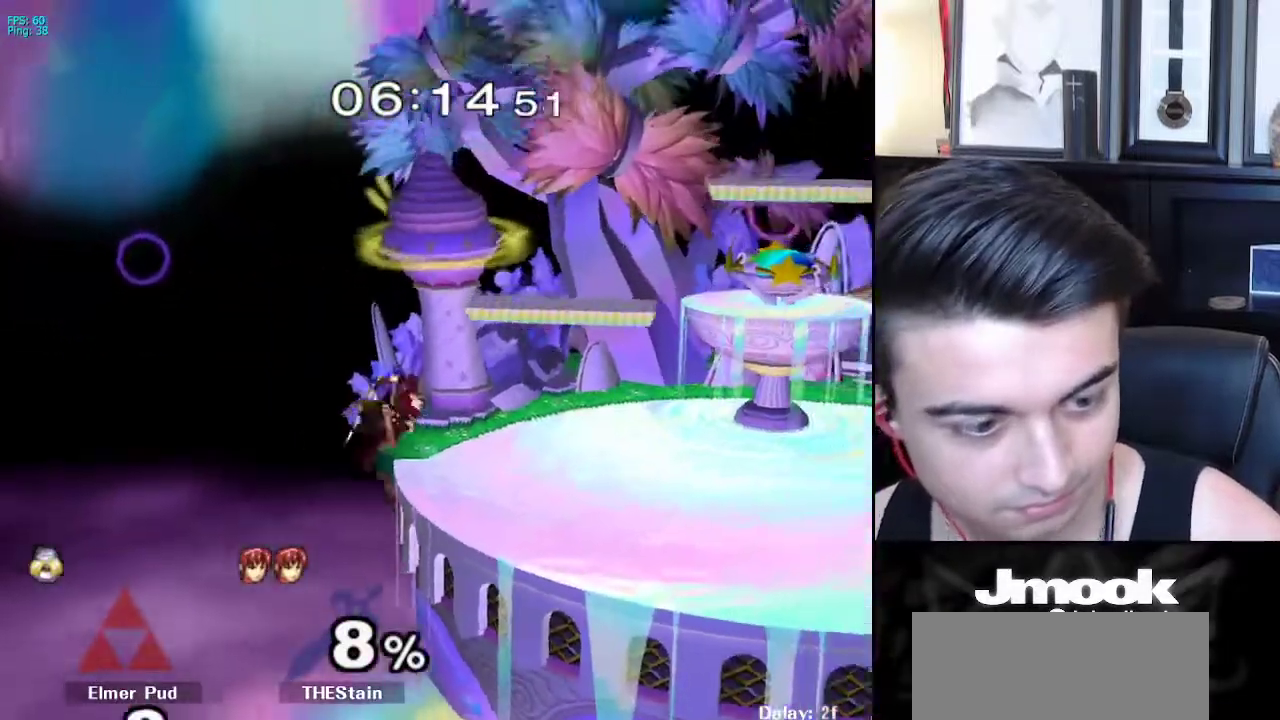
{"buttons": [], "left_stick": "center", "right_stick": "center", "events": []}
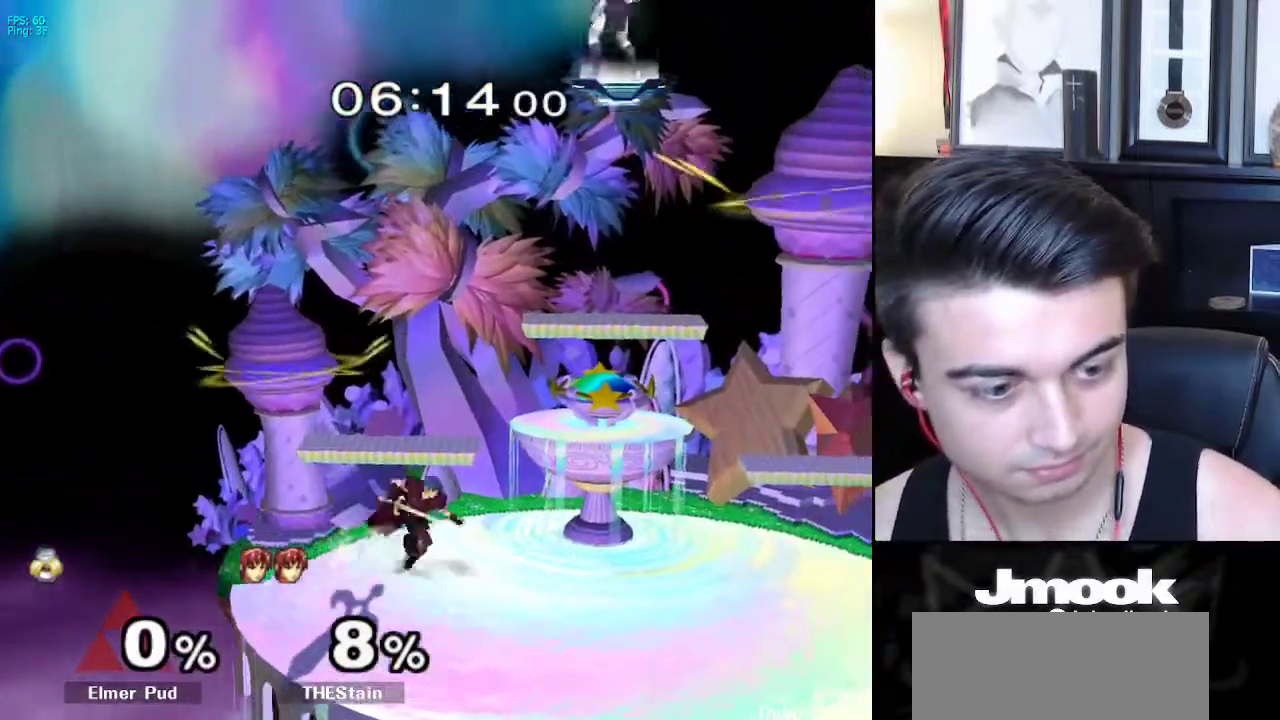
{"buttons": [], "left_stick": "center", "right_stick": "center", "events": []}
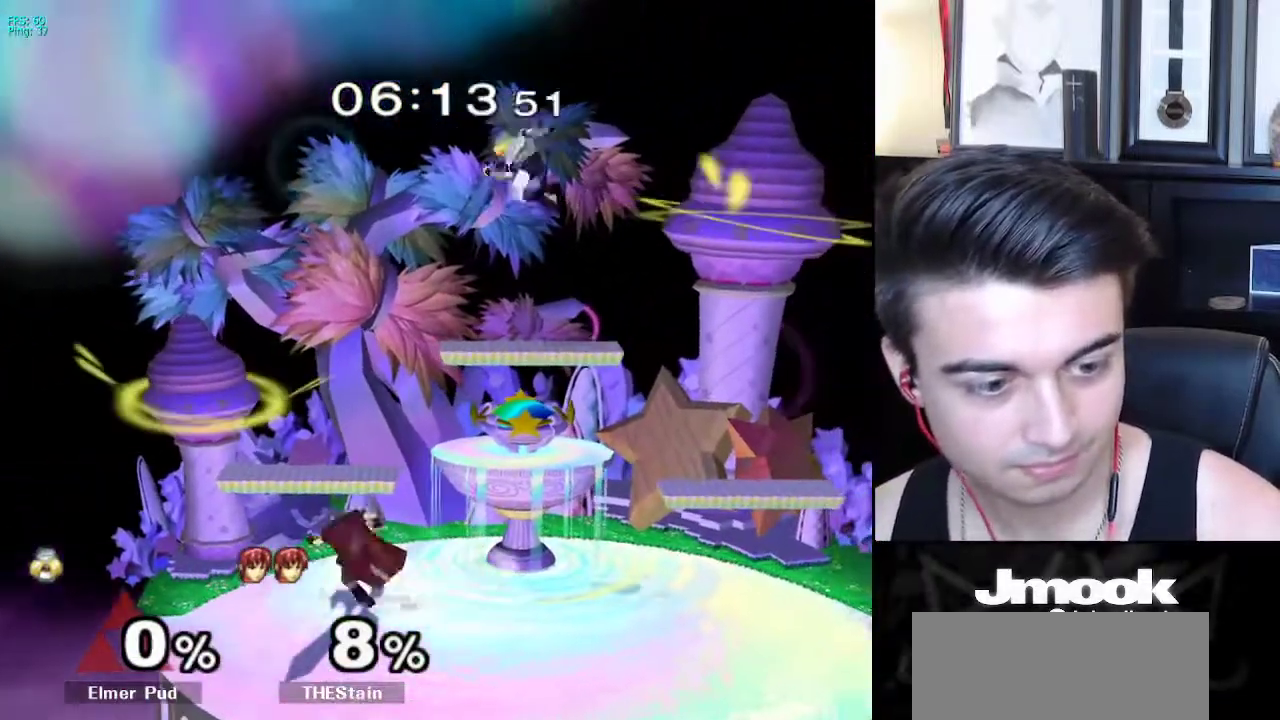
{"buttons": [], "left_stick": "left", "right_stick": "center", "events": [[17, "B", "down"], [50, "B", "up"], [467, "left_stick", "left"]]}
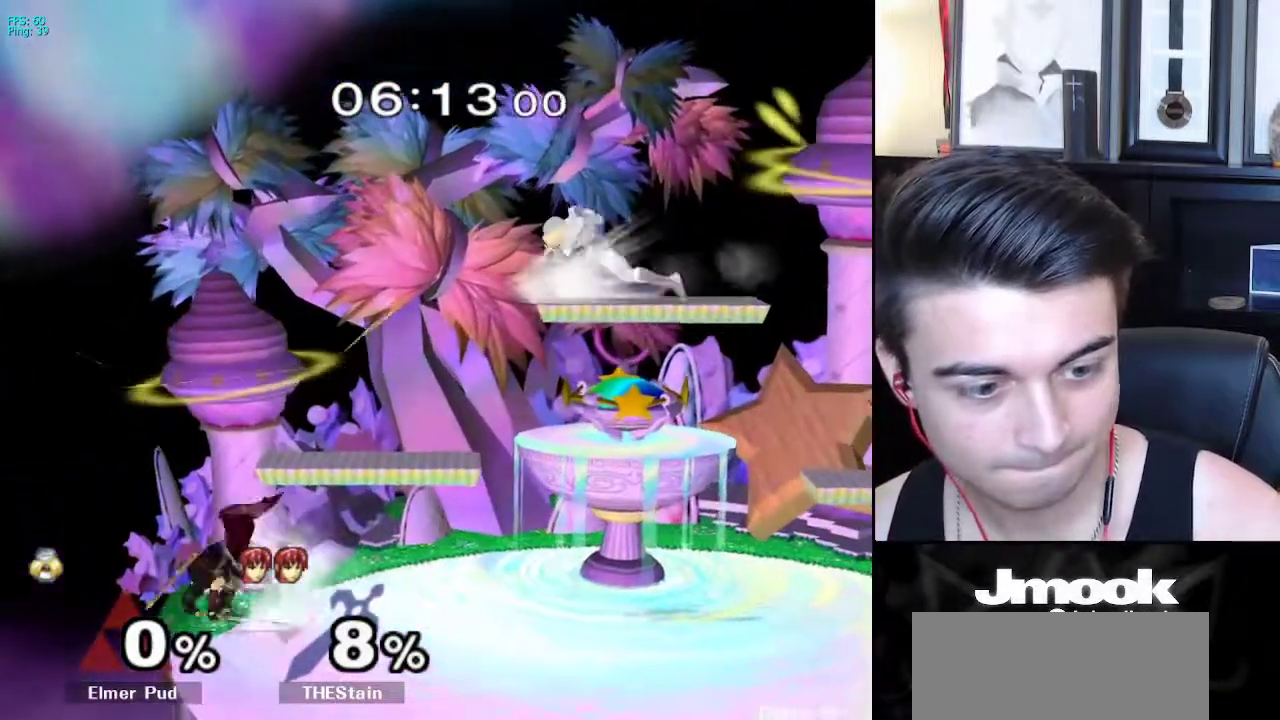
{"buttons": ["B"], "left_stick": "center", "right_stick": "center", "events": [[283, "left_stick", "center"], [317, "B", "down"]]}
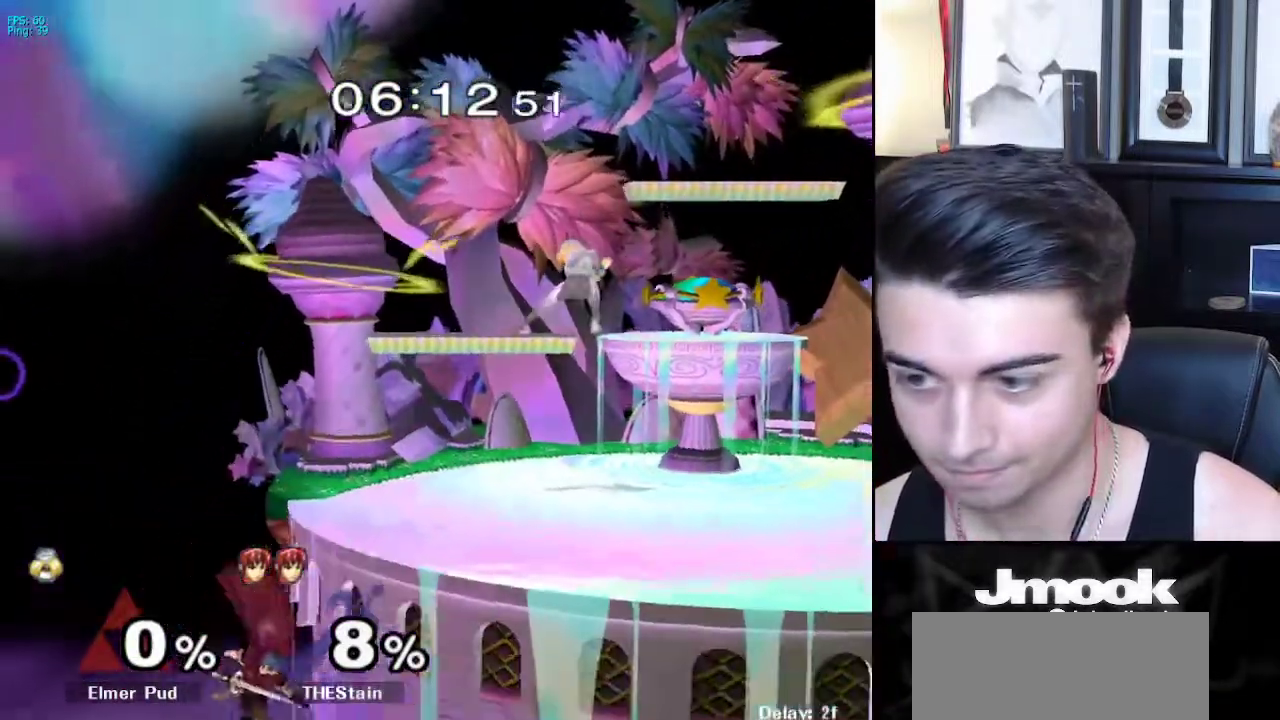
{"buttons": ["B"], "left_stick": "center", "right_stick": "center", "events": []}
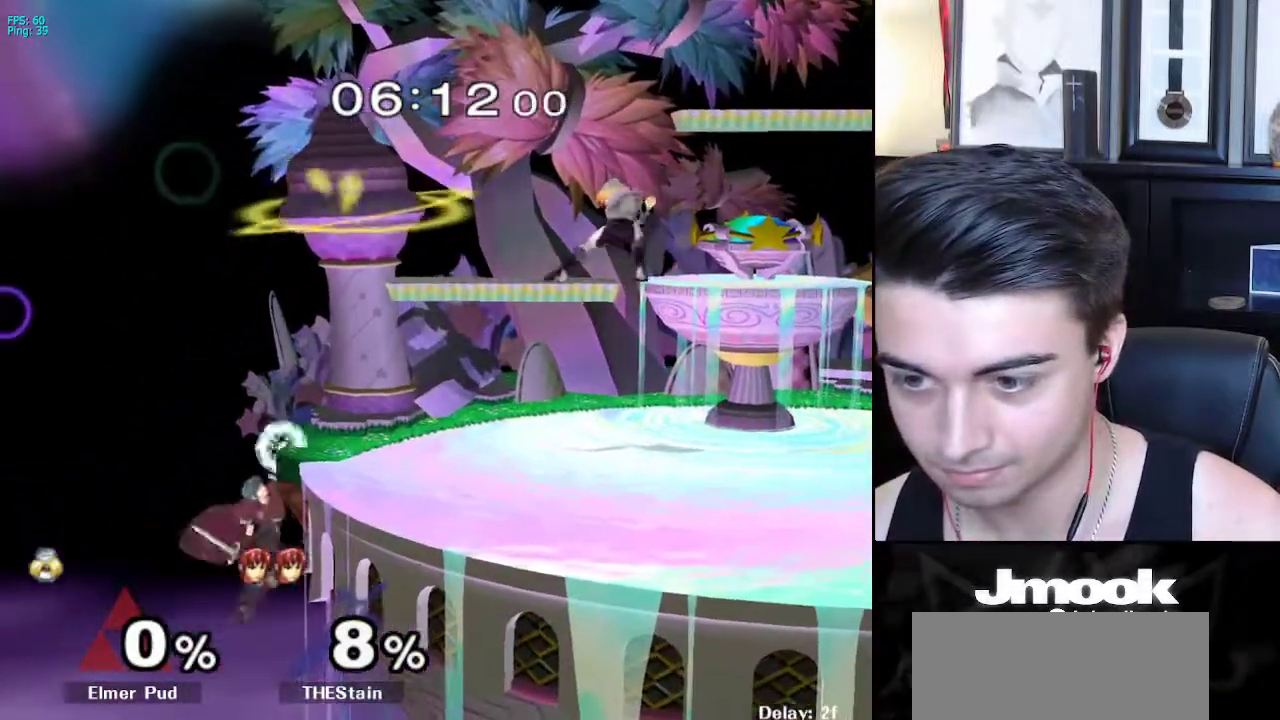
{"buttons": ["L1"], "left_stick": "left", "right_stick": "left", "events": [[83, "Z", "down"], [183, "B", "up"], [200, "Z", "up"], [217, "left_stick", "left"], [317, "L1", "down"], [383, "L1", "up"], [417, "right_stick", "left"], [500, "L1", "down"]]}
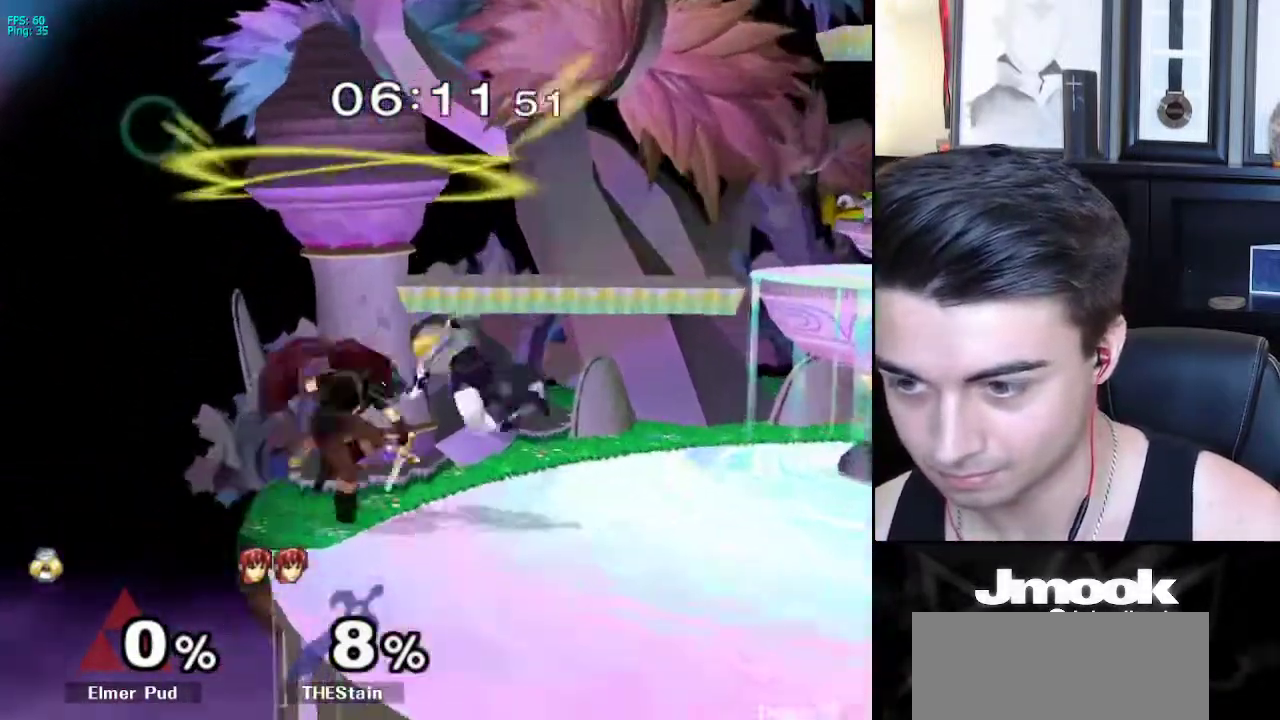
{"buttons": [], "left_stick": "down", "right_stick": "center", "events": [[83, "L1", "up"], [83, "right_stick", "center"], [117, "left_stick", "up"], [250, "A", "down"], [367, "A", "up"], [500, "left_stick", "down"]]}
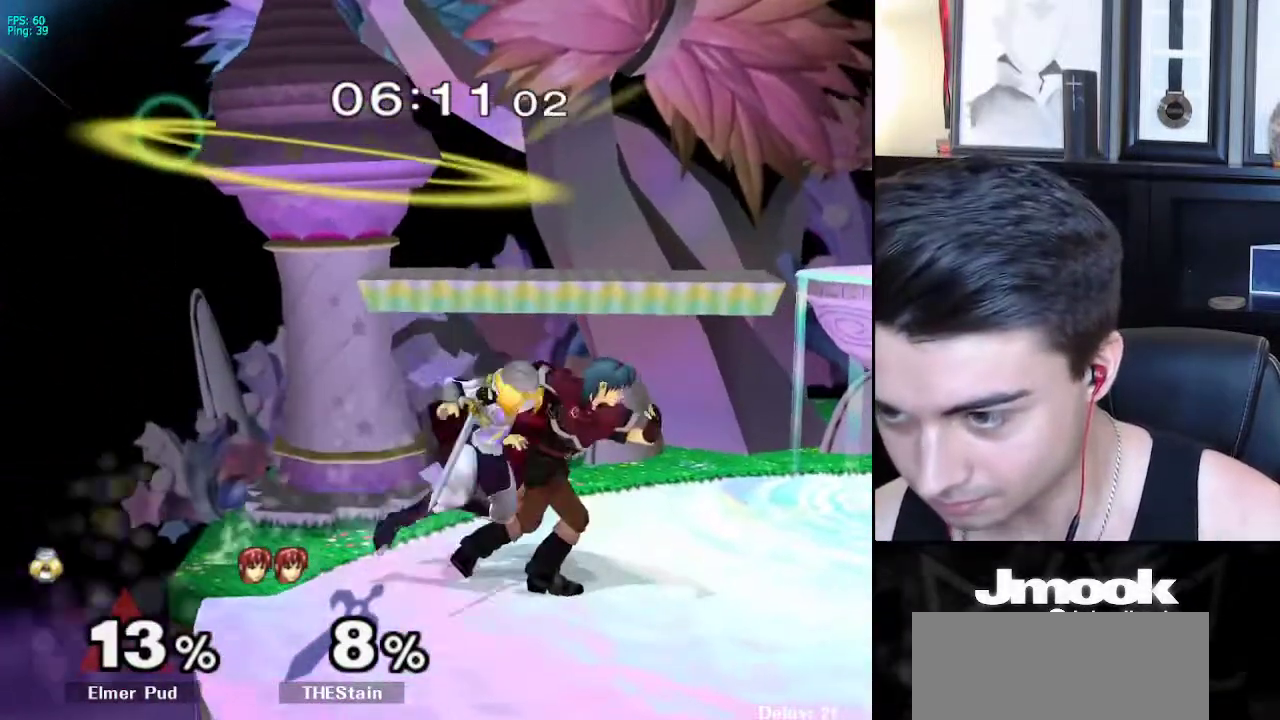
{"buttons": ["Z"], "left_stick": "center", "right_stick": "center", "events": [[300, "left_stick", "right"], [333, "X", "down"], [333, "Z", "down"], [383, "left_stick", "center"], [433, "X", "up"], [450, "Z", "up"], [500, "Z", "down"]]}
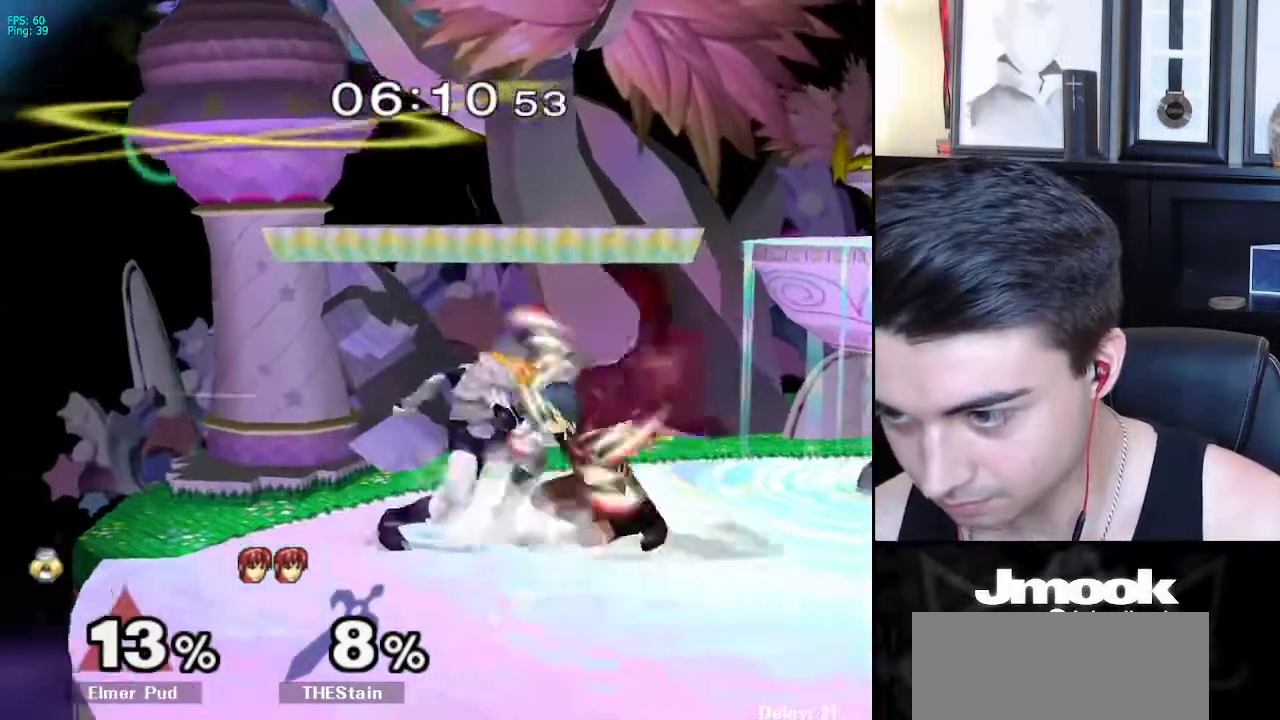
{"buttons": [], "left_stick": "center", "right_stick": "down", "events": [[33, "right_stick", "down"], [217, "Z", "up"]]}
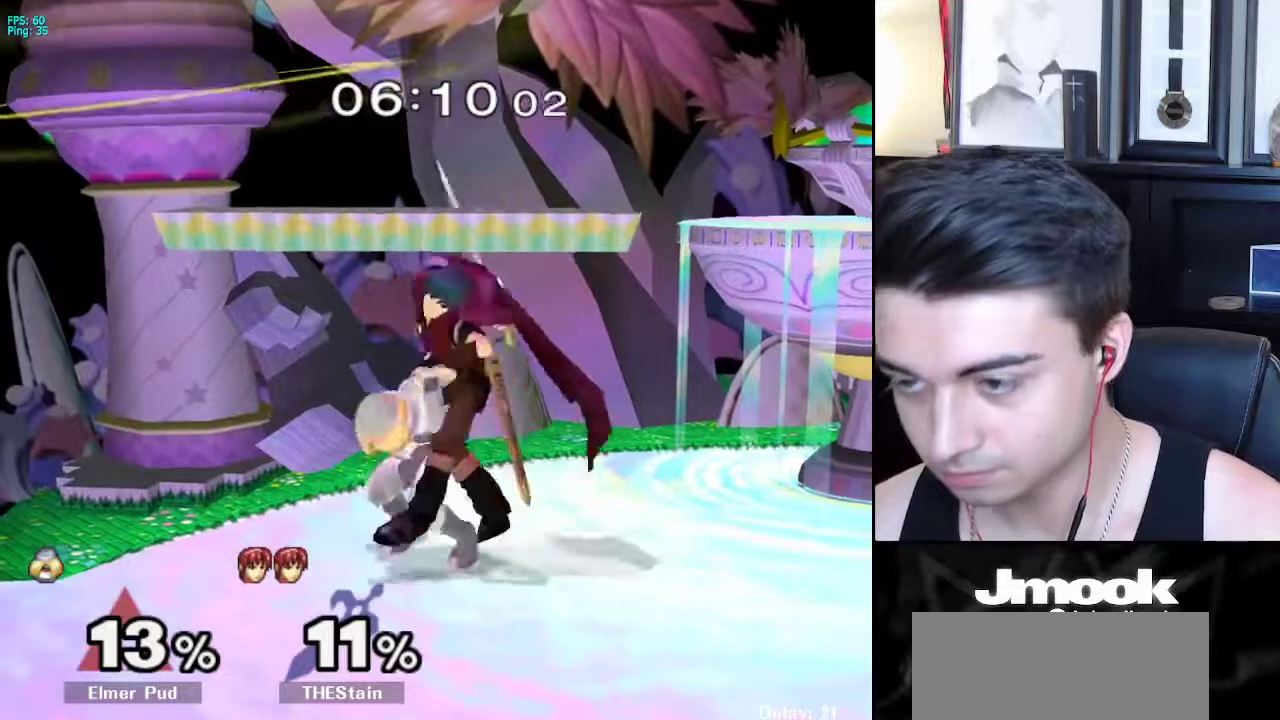
{"buttons": [], "left_stick": "center", "right_stick": "center", "events": [[417, "right_stick", "center"]]}
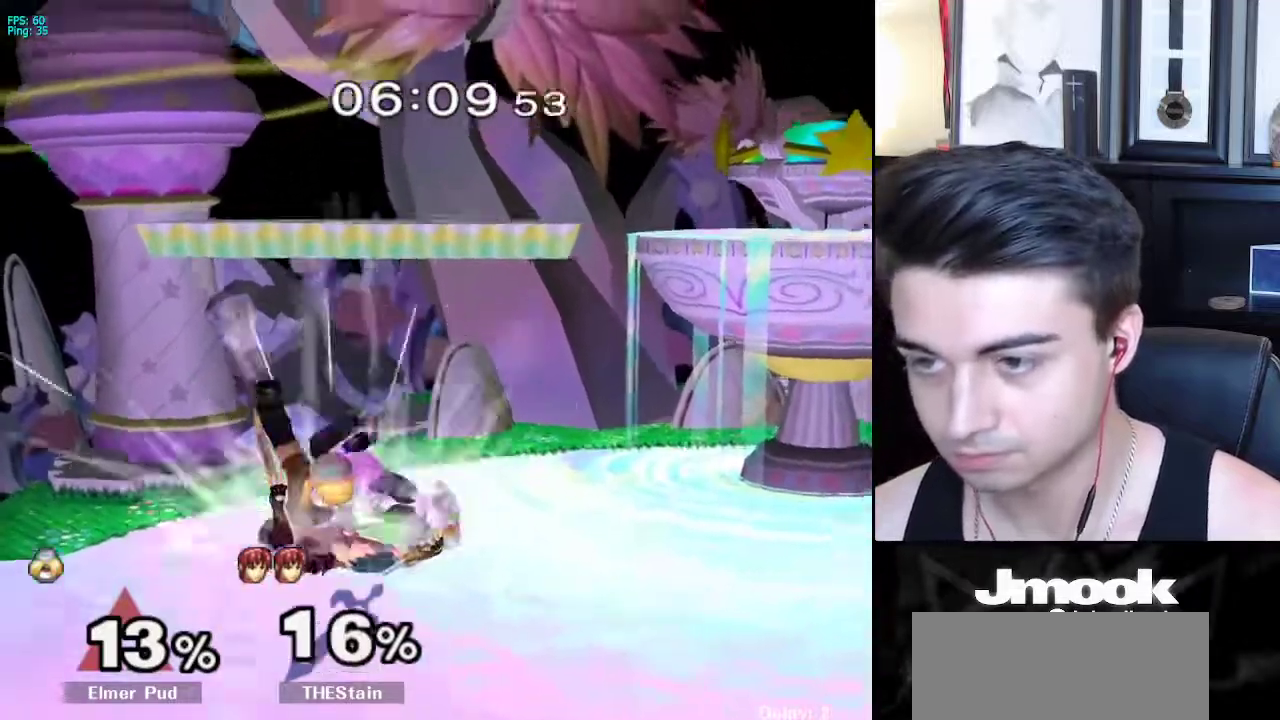
{"buttons": ["X", "R1"], "left_stick": "down-right", "right_stick": "center", "events": [[433, "X", "down"], [450, "left_stick", "down-right"], [483, "R1", "down"]]}
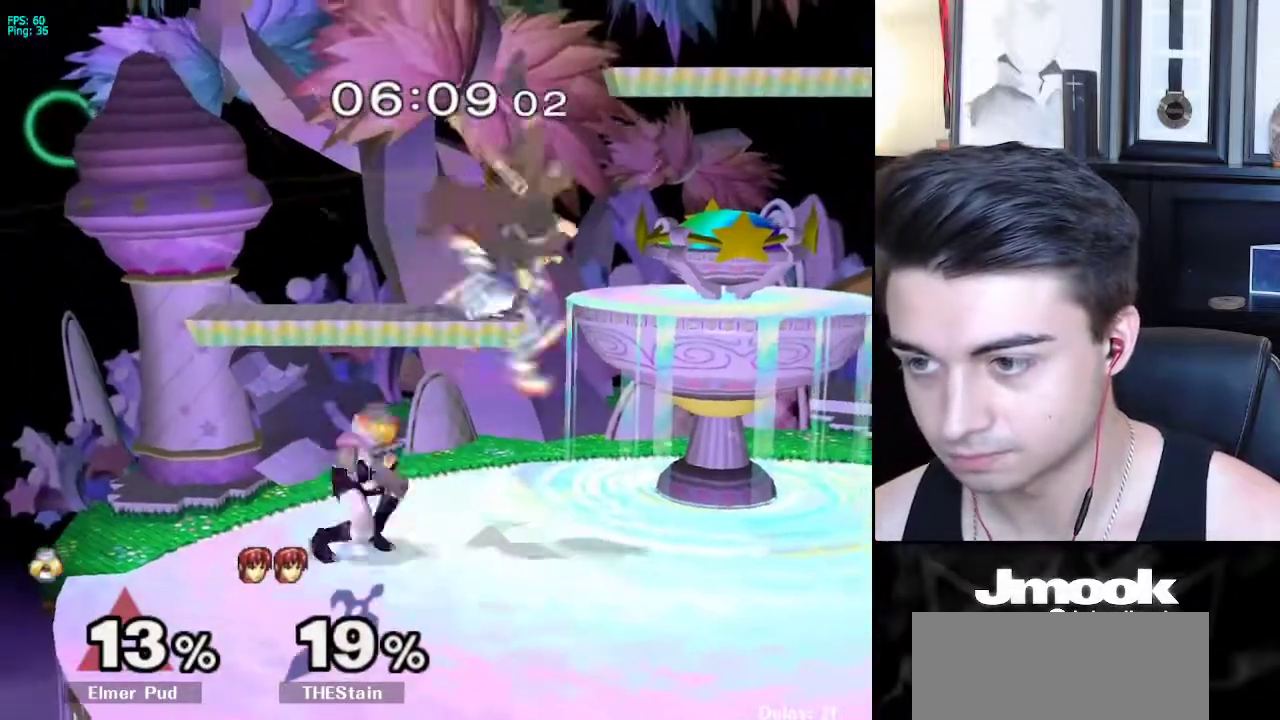
{"buttons": [], "left_stick": "down", "right_stick": "center", "events": [[33, "X", "up"], [100, "R1", "up"], [100, "left_stick", "down"]]}
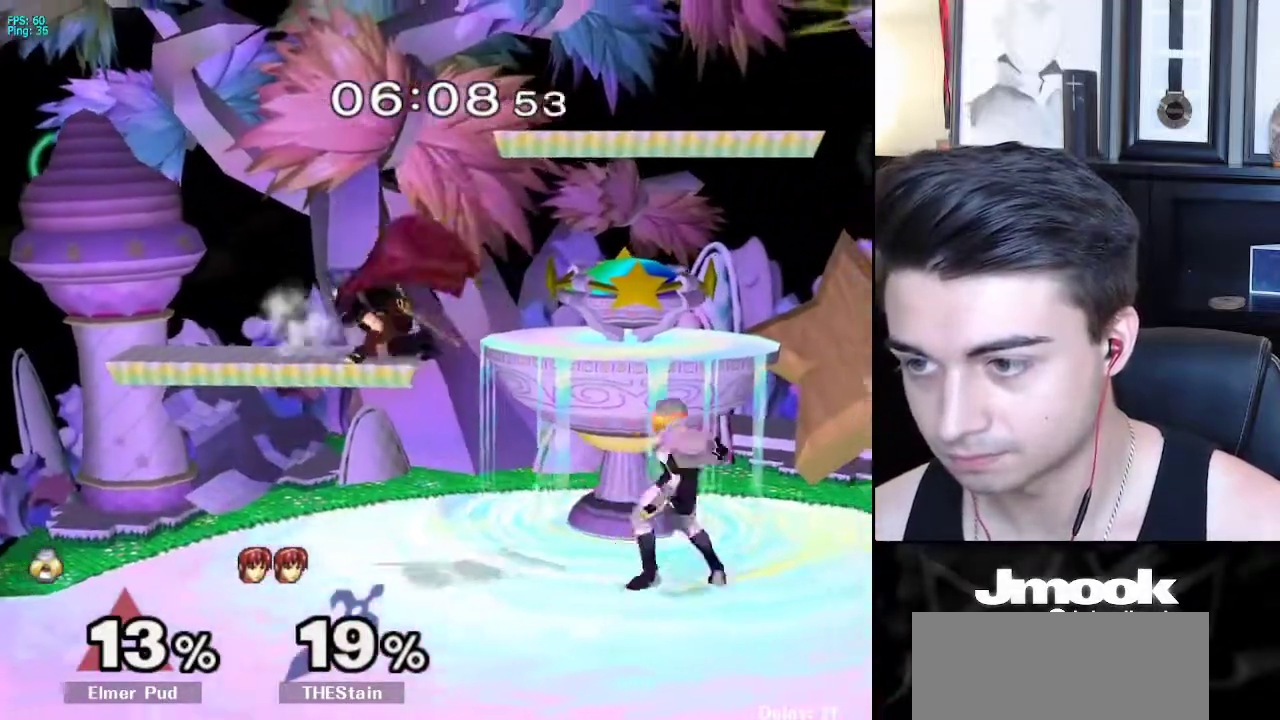
{"buttons": [], "left_stick": "center", "right_stick": "center", "events": [[400, "X", "down"], [450, "X", "up"], [450, "left_stick", "center"]]}
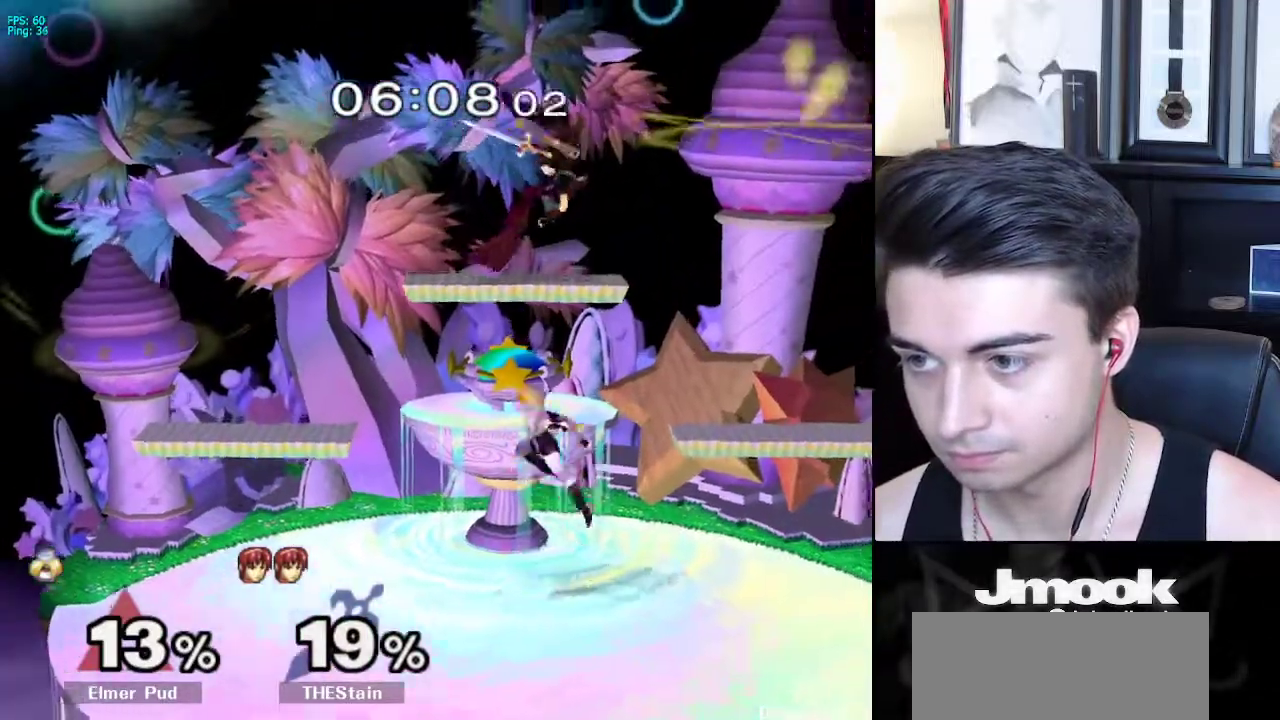
{"buttons": ["X"], "left_stick": "up-left", "right_stick": "center", "events": [[33, "X", "down"], [83, "A", "down"], [83, "left_stick", "right"], [217, "left_stick", "center"], [333, "left_stick", "left"], [417, "left_stick", "up-left"], [450, "A", "up"]]}
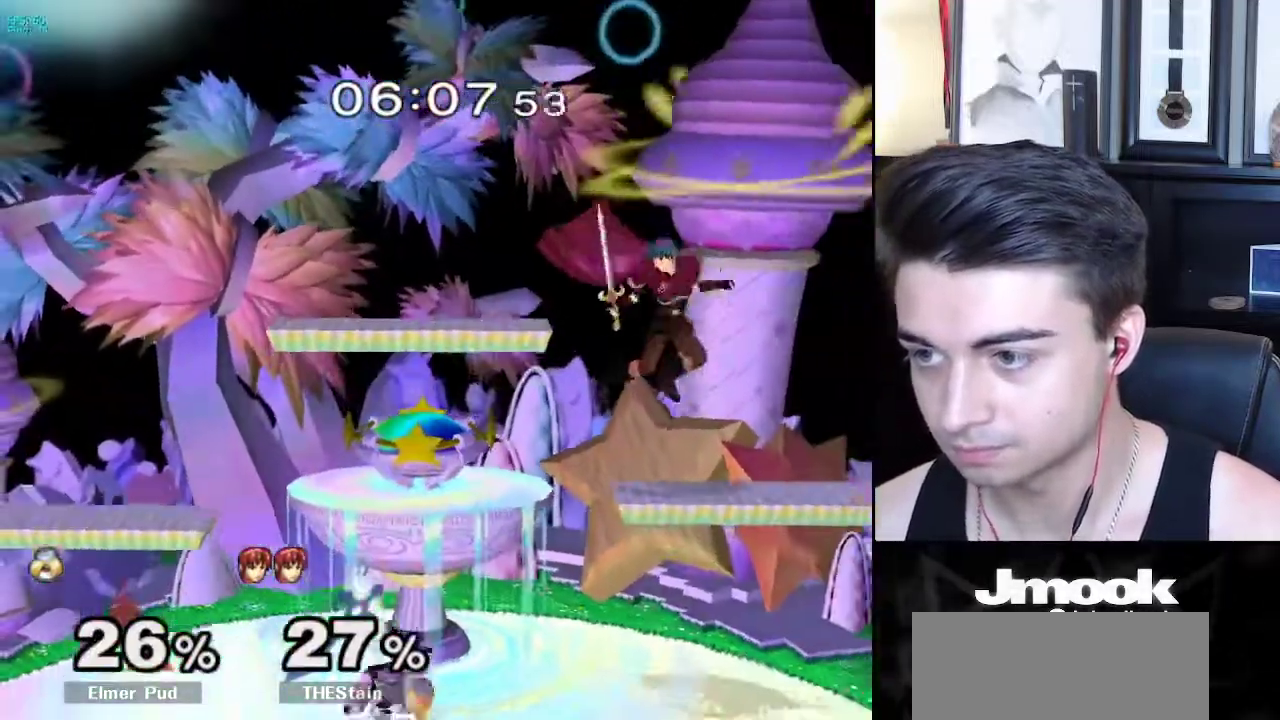
{"buttons": ["Z"], "left_stick": "right", "right_stick": "center", "events": [[17, "X", "up"], [50, "left_stick", "center"], [183, "left_stick", "right"], [233, "X", "down"], [283, "X", "up"], [333, "Z", "down"]]}
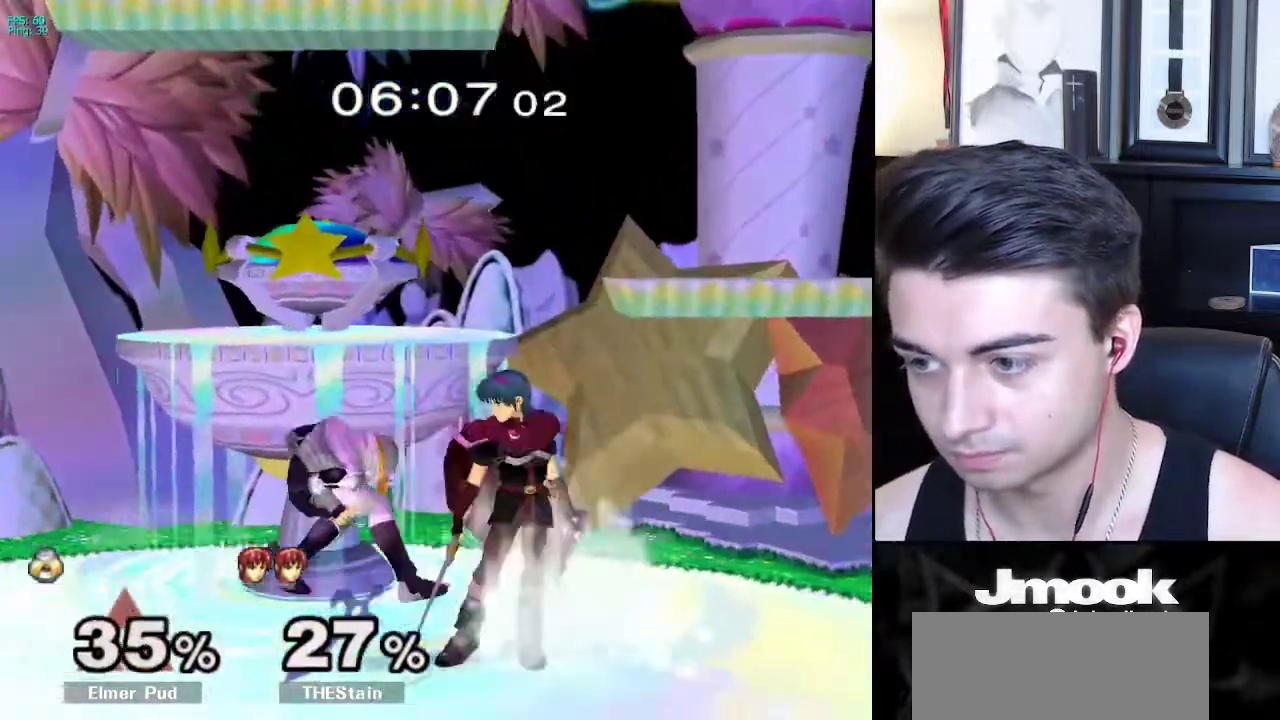
{"buttons": ["L1"], "left_stick": "right", "right_stick": "center", "events": [[17, "Z", "up"], [167, "L1", "down"], [183, "left_stick", "down-right"], [317, "left_stick", "right"]]}